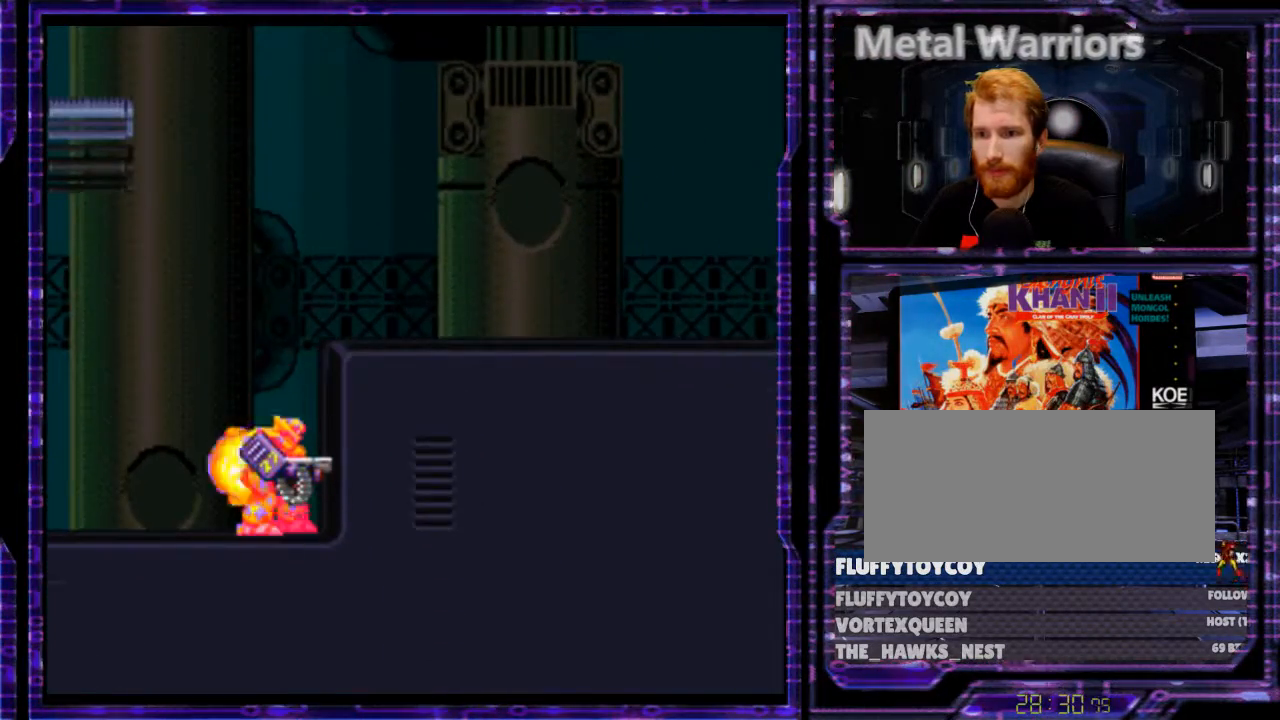
Gameplay with a controller (Nintendo layout); each line is a JSON object with the inputs held at the frame after it. "events" lists button and stick changes between this image and that frame as [ms after this image, input, new state], when the widget could be followed in between. Not read: L3 R3.
{"buttons": ["B", "DPAD_RIGHT"], "events": []}
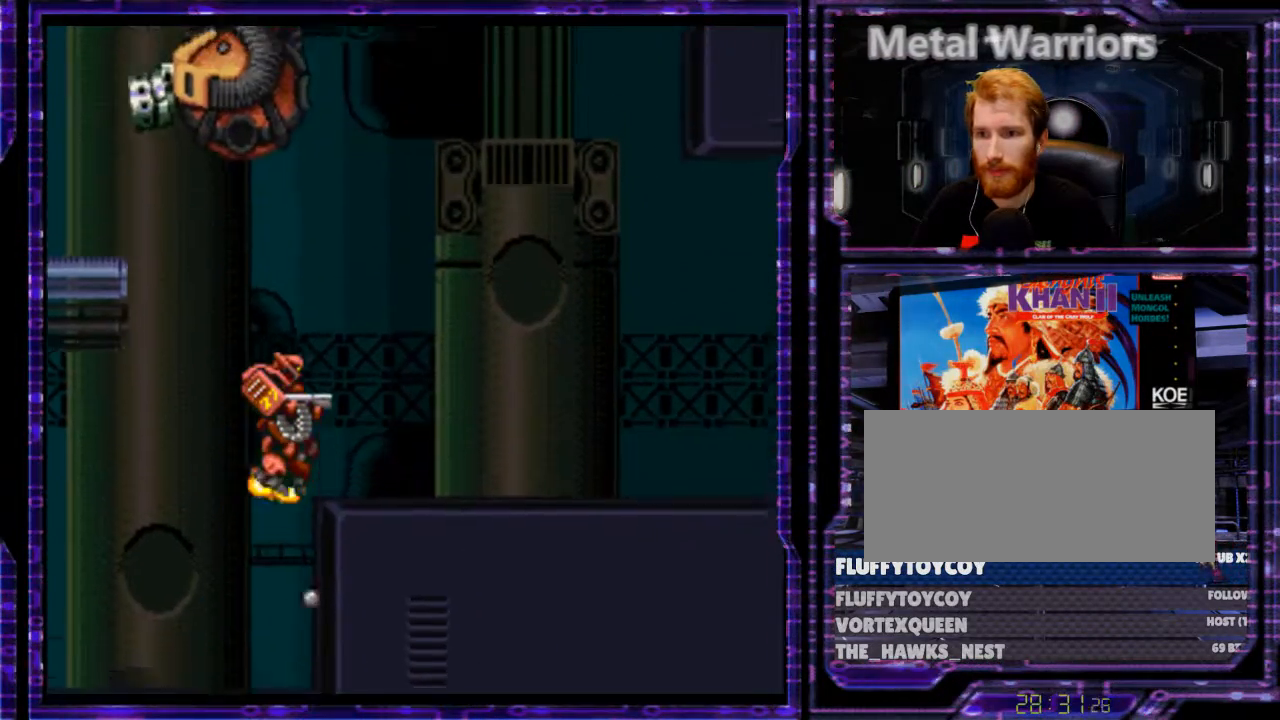
{"buttons": ["DPAD_RIGHT"], "events": [[67, "B", "up"]]}
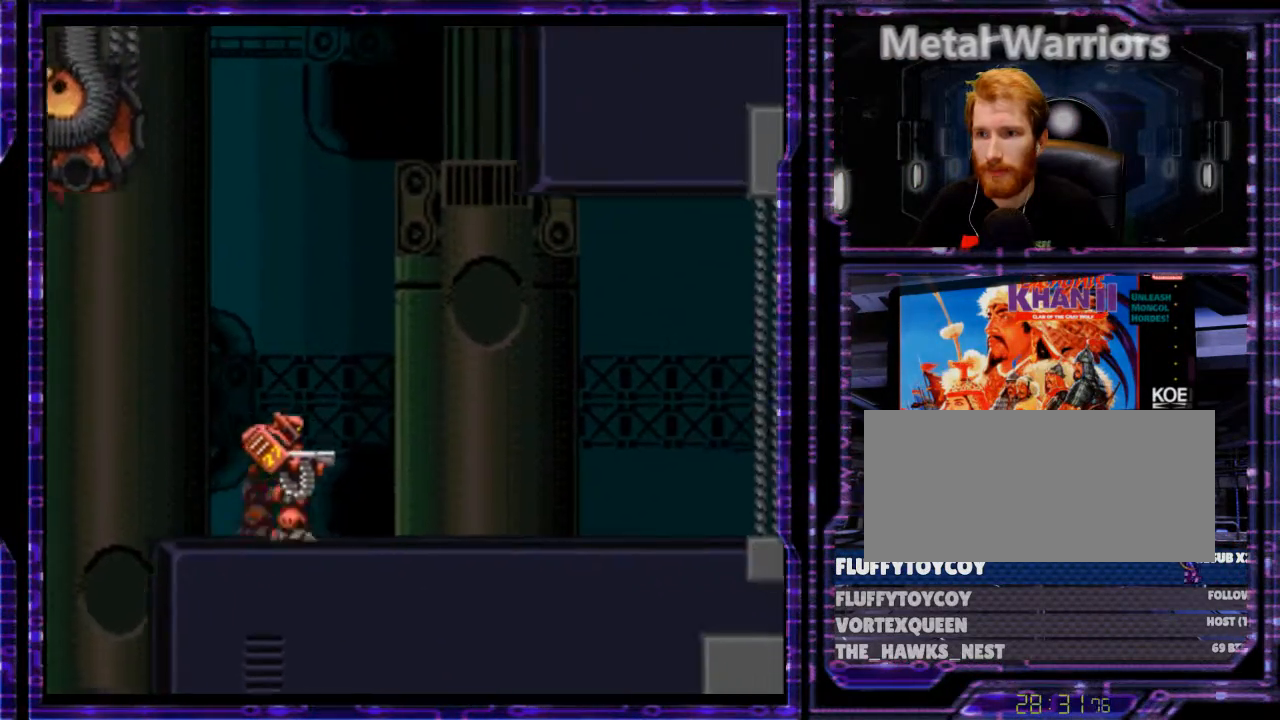
{"buttons": ["DPAD_RIGHT"], "events": [[300, "DPAD_RIGHT", "up"], [367, "DPAD_RIGHT", "down"]]}
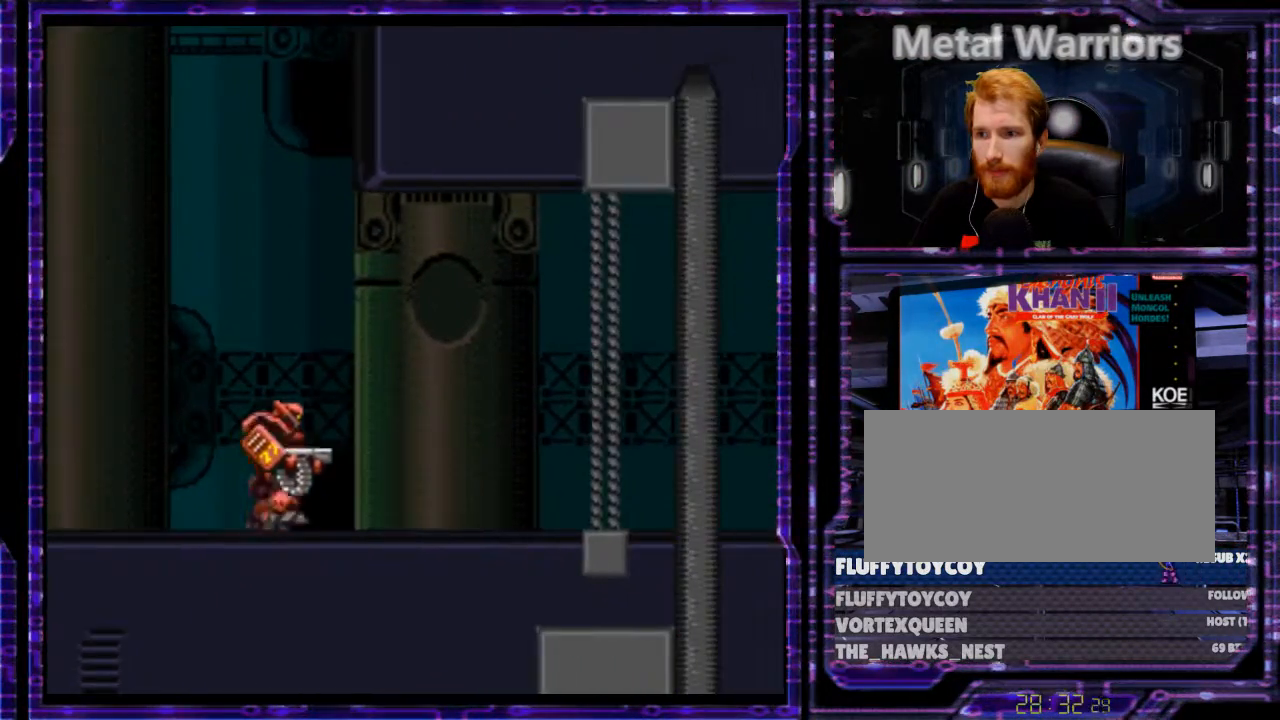
{"buttons": ["X", "DPAD_RIGHT"], "events": [[100, "X", "down"]]}
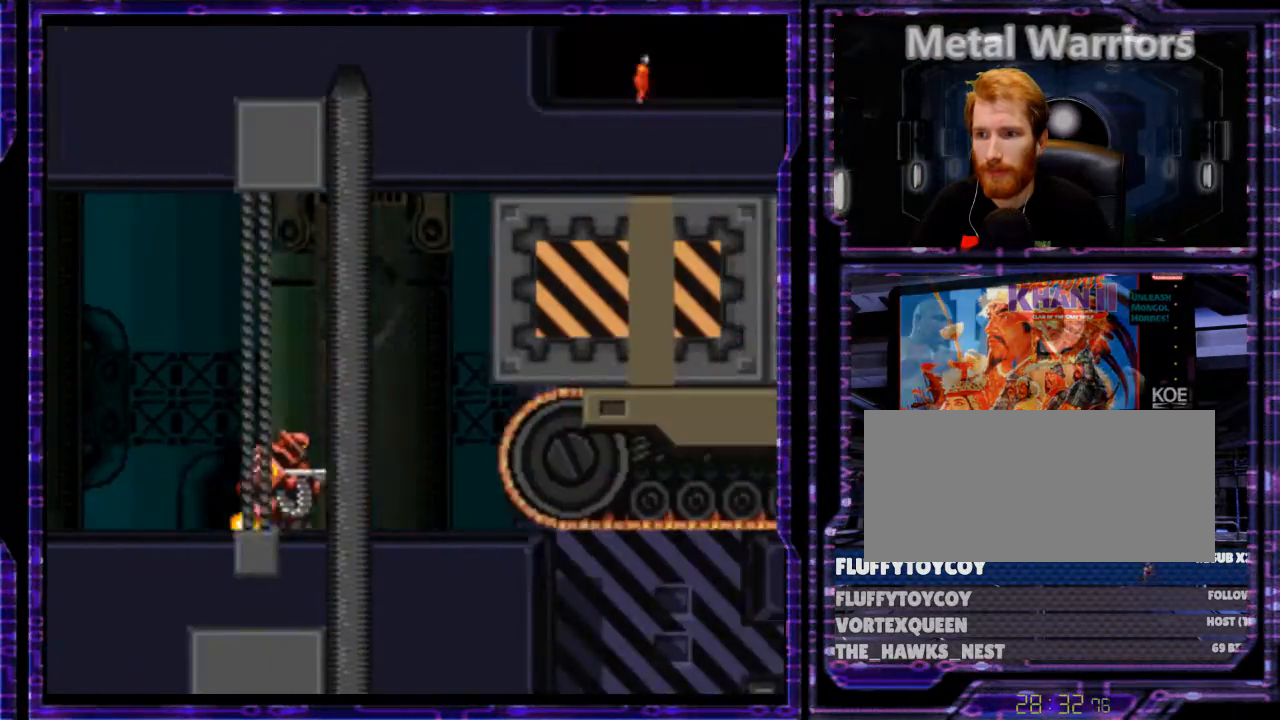
{"buttons": ["X", "DPAD_LEFT"], "events": [[33, "DPAD_RIGHT", "up"], [133, "X", "up"], [167, "DPAD_LEFT", "down"], [333, "X", "down"]]}
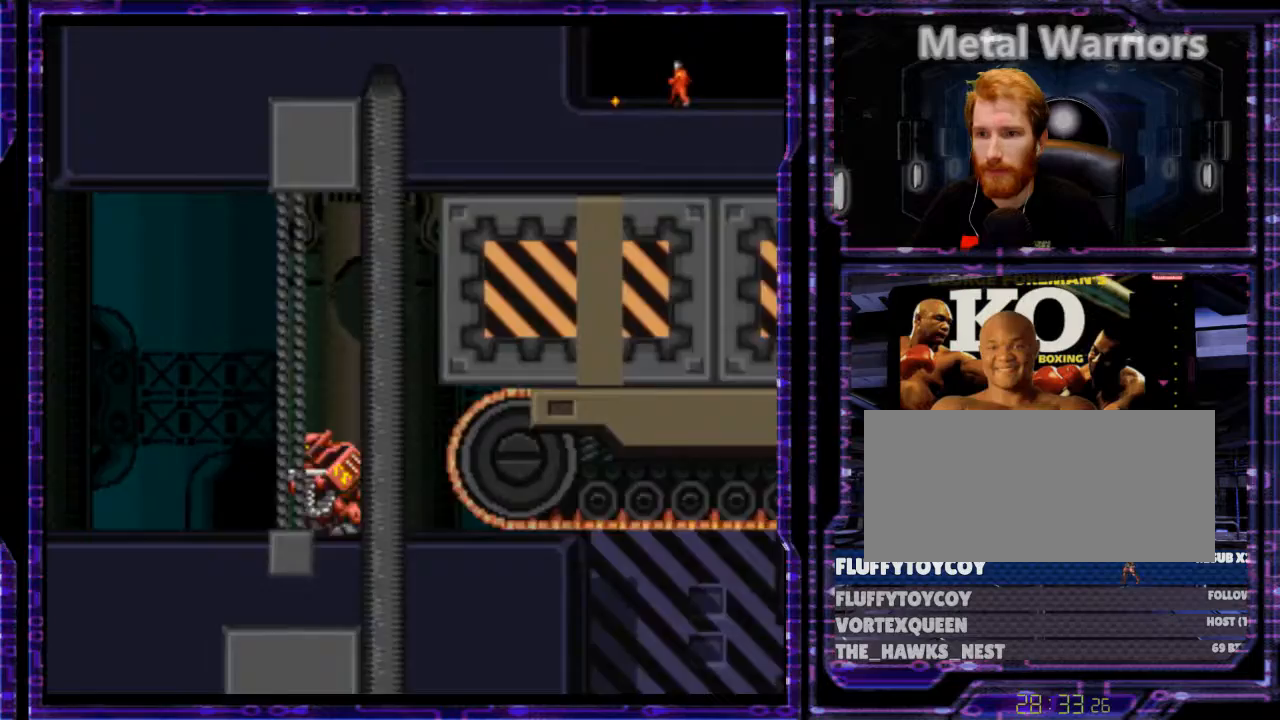
{"buttons": ["DPAD_LEFT"], "events": [[100, "X", "up"], [200, "DPAD_LEFT", "up"], [233, "DPAD_RIGHT", "down"], [433, "DPAD_RIGHT", "up"], [500, "DPAD_LEFT", "down"]]}
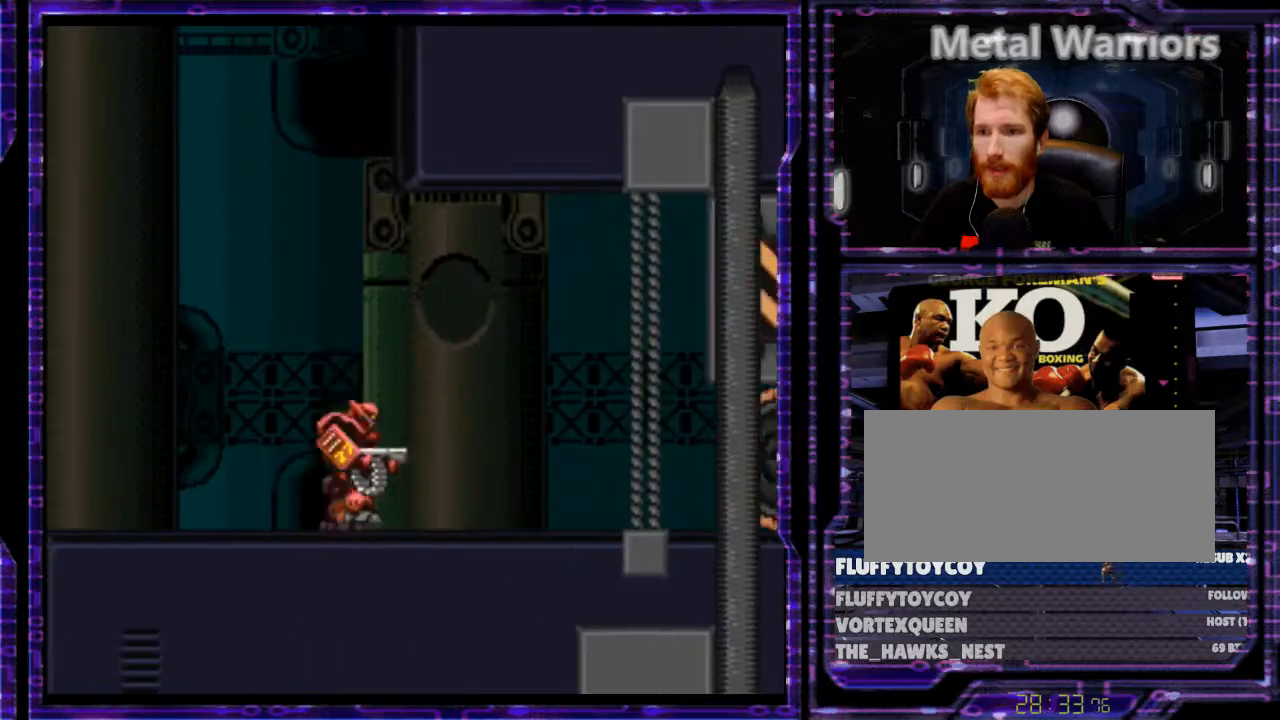
{"buttons": ["DPAD_RIGHT"], "events": [[67, "DPAD_DOWN", "down"], [67, "DPAD_LEFT", "up"], [100, "DPAD_DOWN", "up"], [100, "DPAD_RIGHT", "down"], [200, "DPAD_RIGHT", "up"], [267, "DPAD_LEFT", "down"], [367, "DPAD_LEFT", "up"], [400, "DPAD_RIGHT", "down"]]}
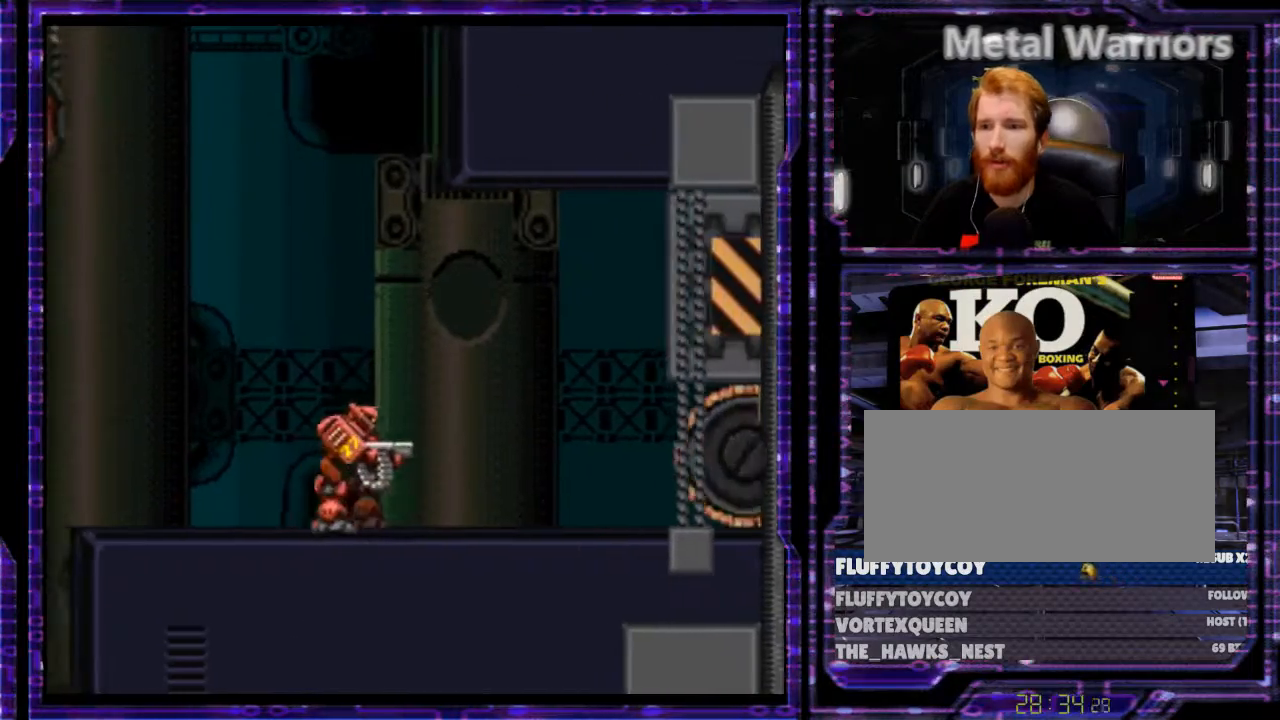
{"buttons": ["DPAD_LEFT"], "events": [[100, "DPAD_RIGHT", "up"], [467, "DPAD_LEFT", "down"]]}
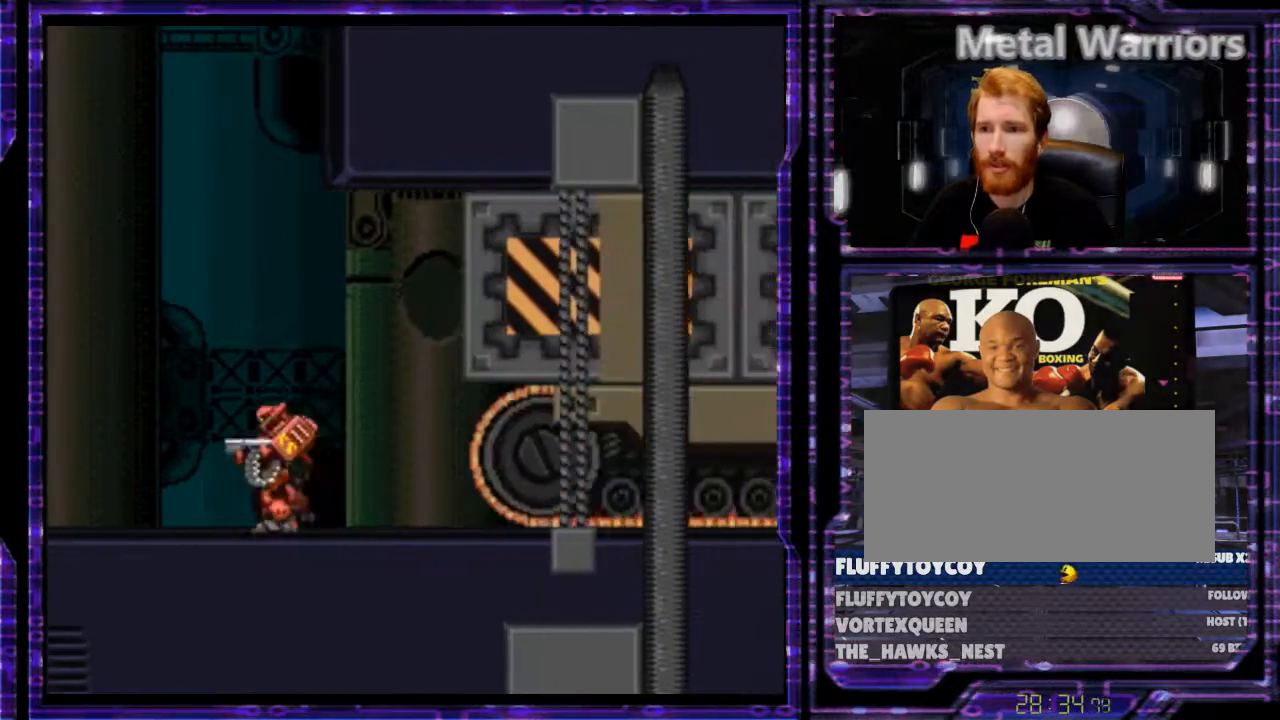
{"buttons": ["B"], "events": [[100, "DPAD_LEFT", "up"], [133, "DPAD_RIGHT", "down"], [233, "DPAD_RIGHT", "up"], [500, "B", "down"]]}
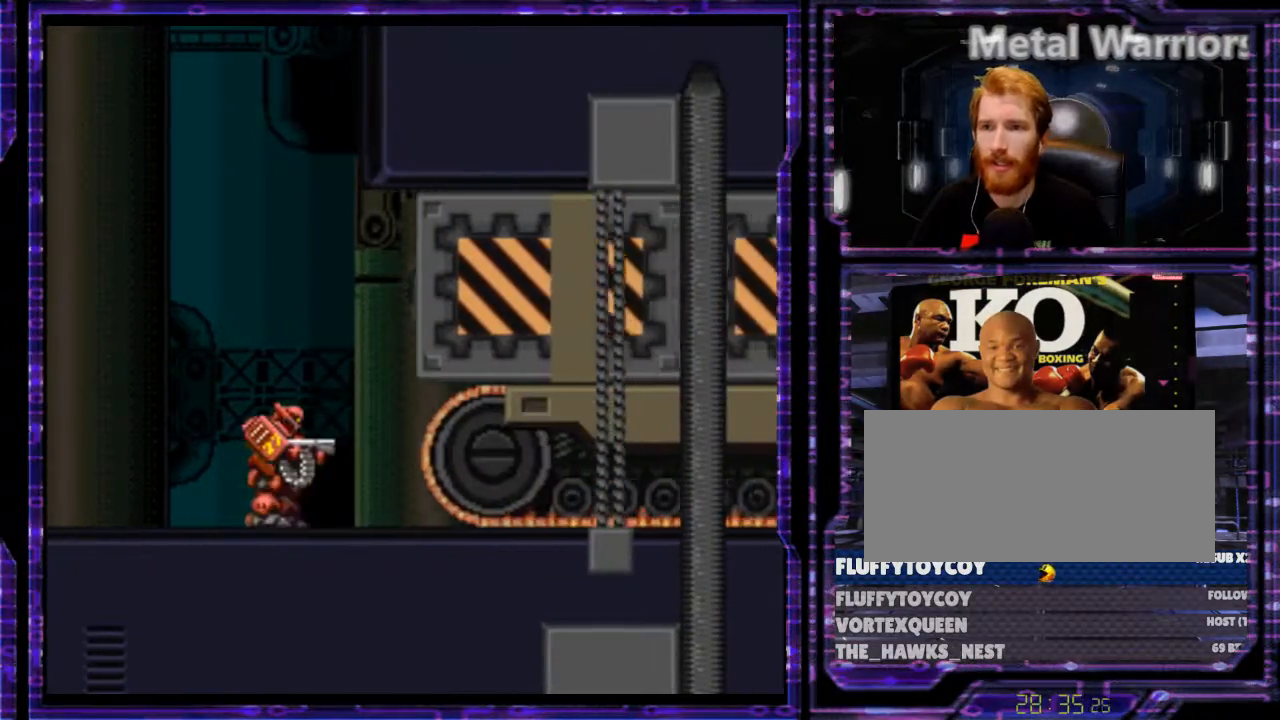
{"buttons": ["B"], "events": []}
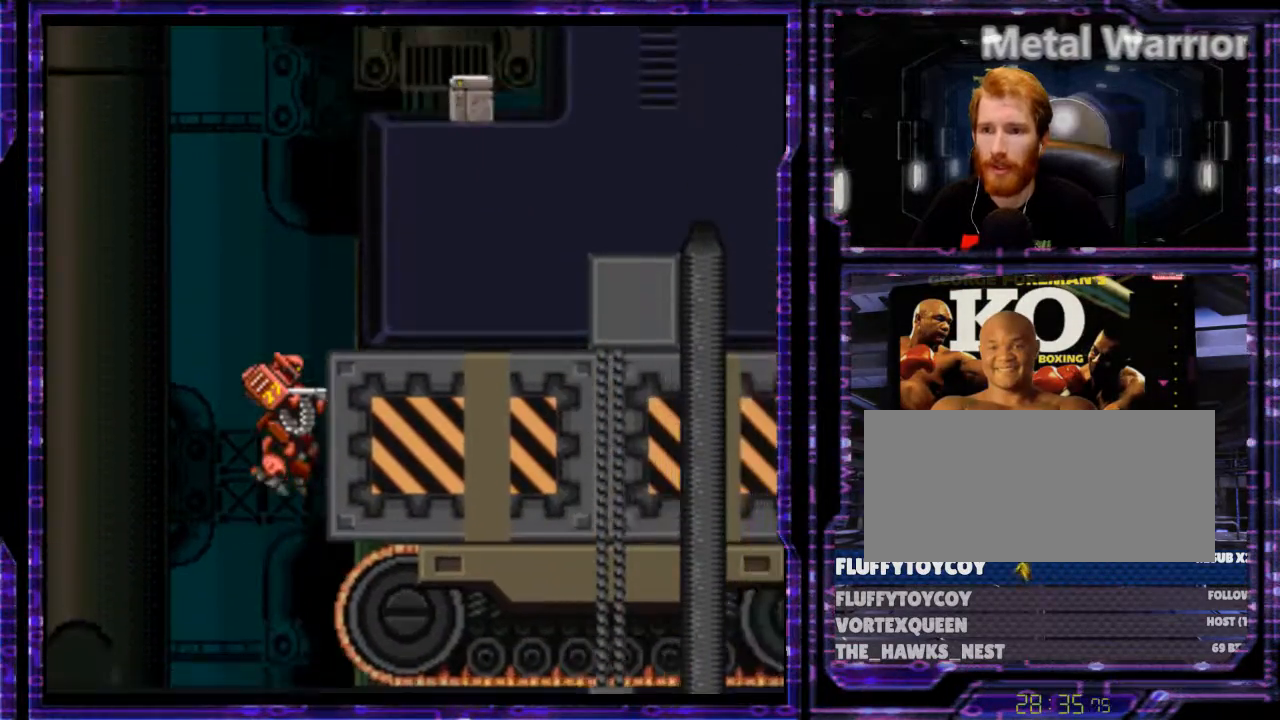
{"buttons": ["DPAD_RIGHT"], "events": [[133, "DPAD_RIGHT", "down"], [500, "B", "up"]]}
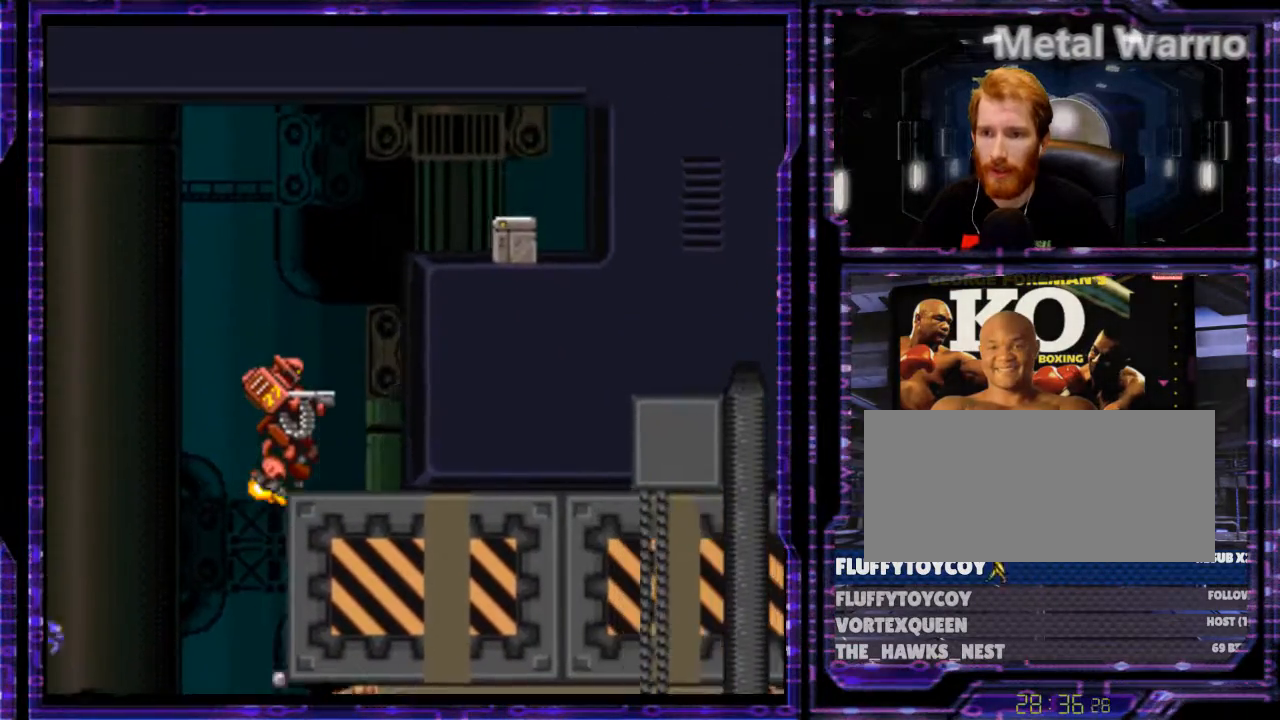
{"buttons": ["B"], "events": [[267, "DPAD_RIGHT", "up"], [333, "B", "down"]]}
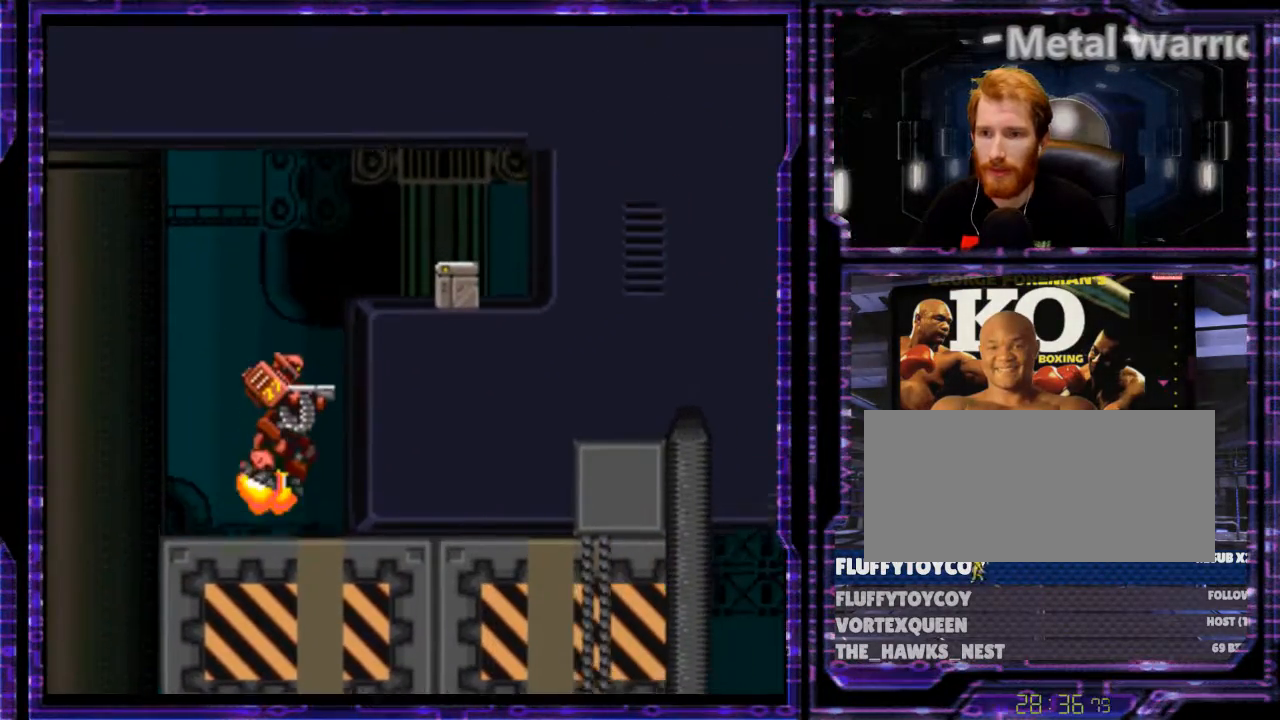
{"buttons": ["B", "Y", "DPAD_RIGHT"], "events": [[167, "DPAD_RIGHT", "down"], [167, "Y", "down"]]}
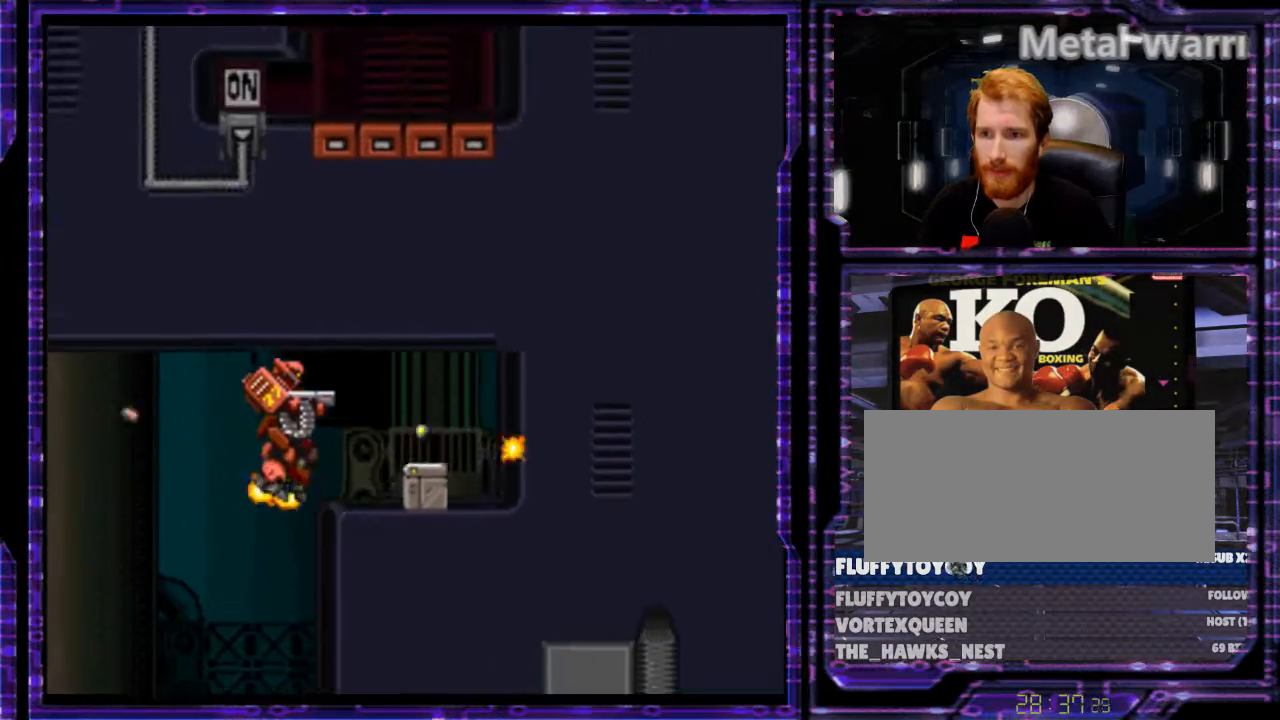
{"buttons": ["Y", "DPAD_DOWN"], "events": [[200, "B", "up"], [333, "DPAD_DOWN", "down"], [333, "DPAD_RIGHT", "up"]]}
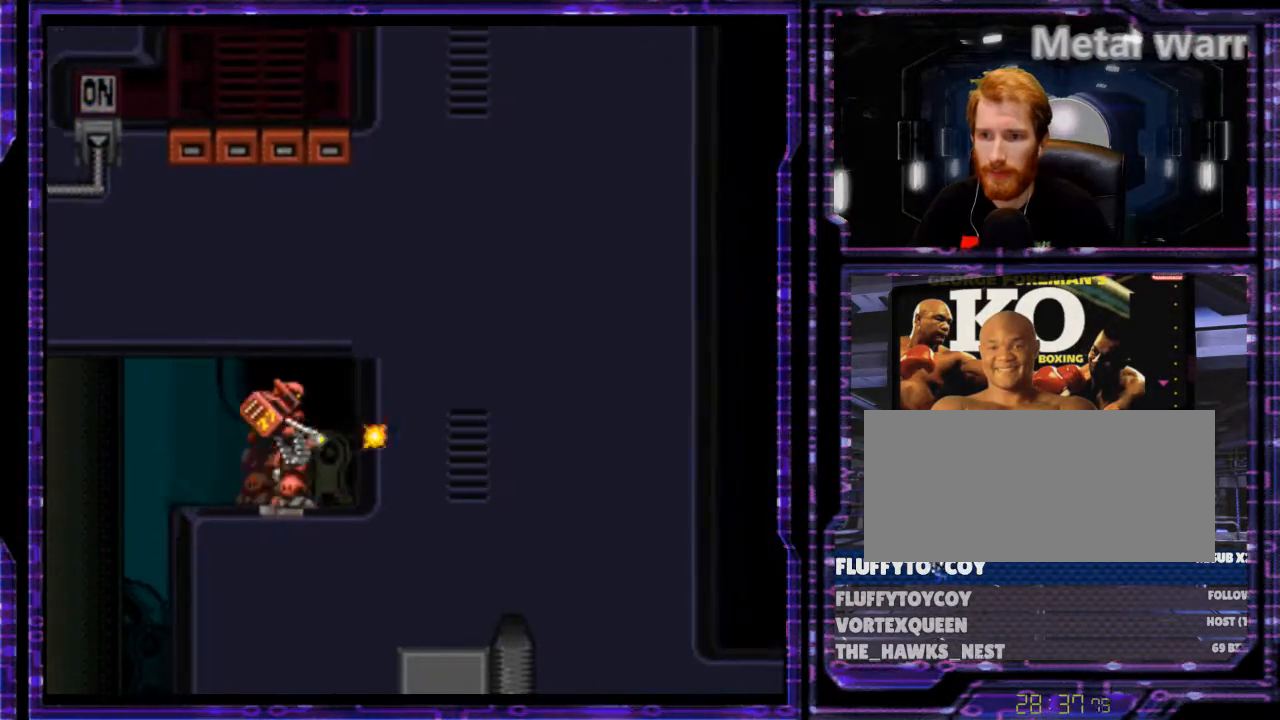
{"buttons": ["Y", "DPAD_DOWN"], "events": [[333, "DPAD_DOWN", "up"], [333, "DPAD_LEFT", "down"], [433, "DPAD_LEFT", "up"], [467, "DPAD_DOWN", "down"]]}
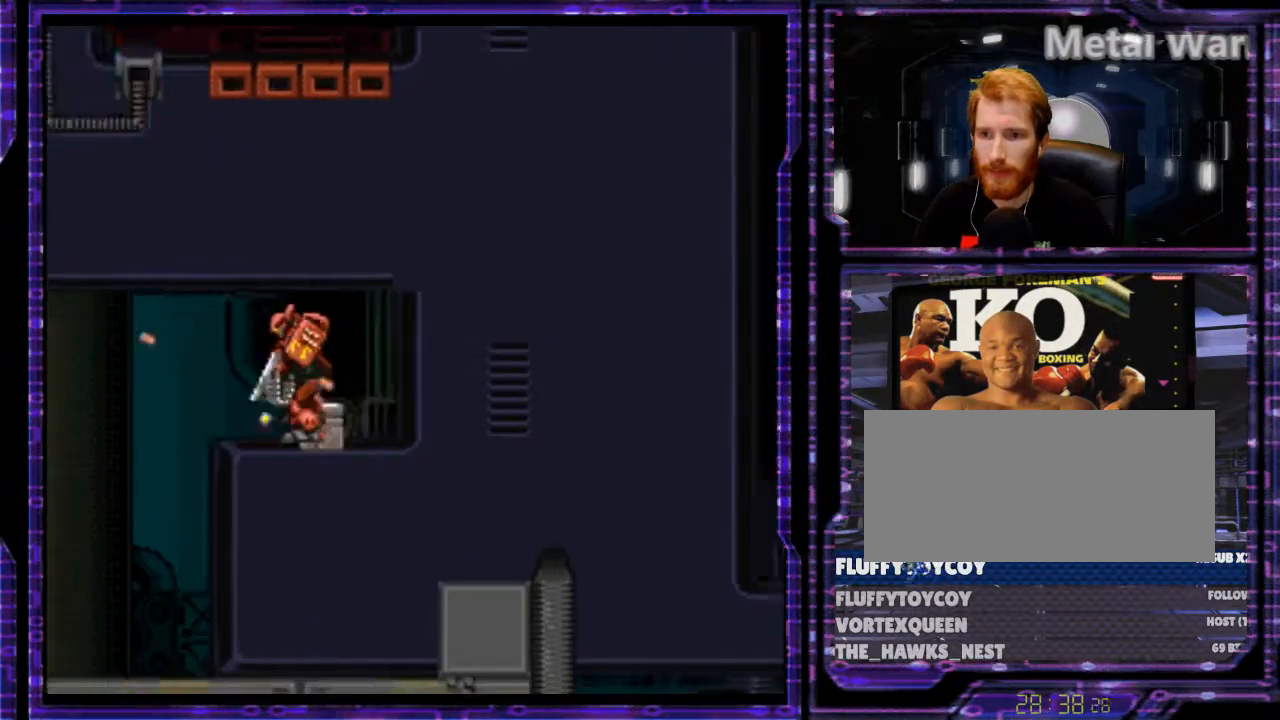
{"buttons": ["DPAD_LEFT"], "events": [[200, "DPAD_DOWN", "up"], [367, "DPAD_LEFT", "down"], [400, "Y", "up"]]}
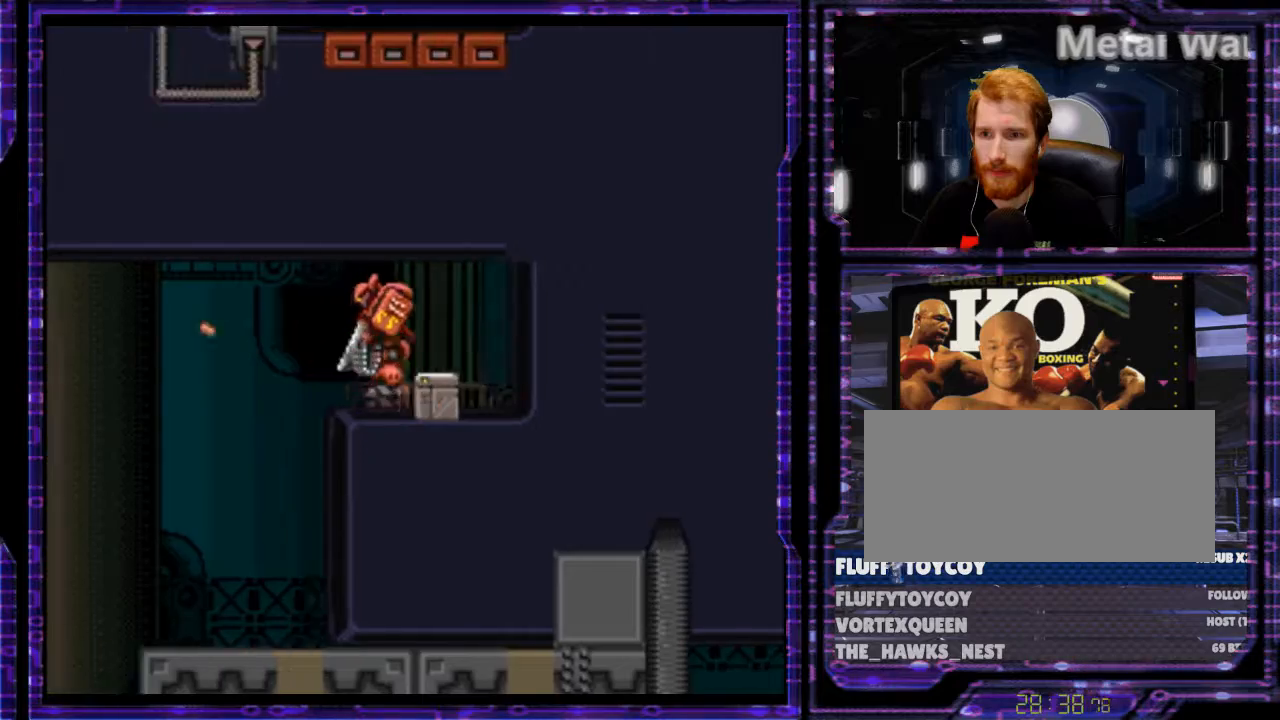
{"buttons": ["Y"], "events": [[33, "DPAD_LEFT", "up"], [100, "DPAD_RIGHT", "down"], [167, "DPAD_RIGHT", "up"], [167, "Y", "down"], [267, "DPAD_DOWN", "down"], [500, "DPAD_DOWN", "up"]]}
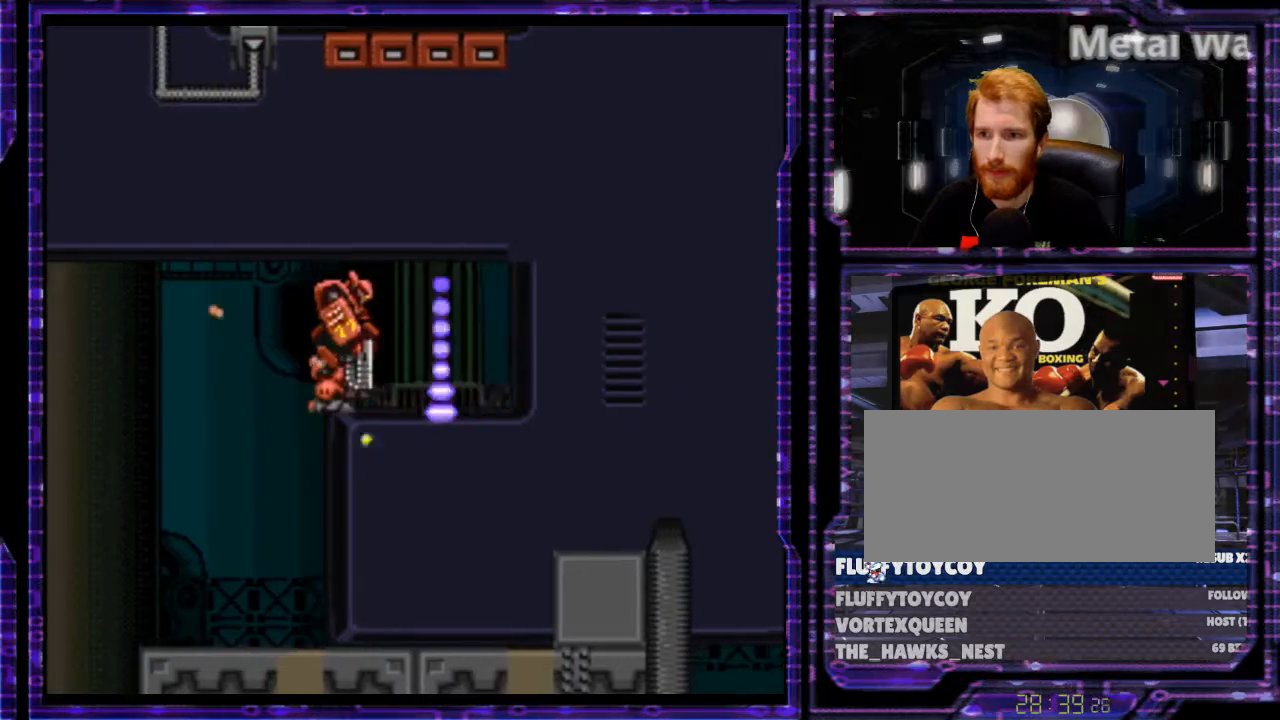
{"buttons": ["DPAD_RIGHT"], "events": [[67, "Y", "up"], [367, "DPAD_RIGHT", "down"]]}
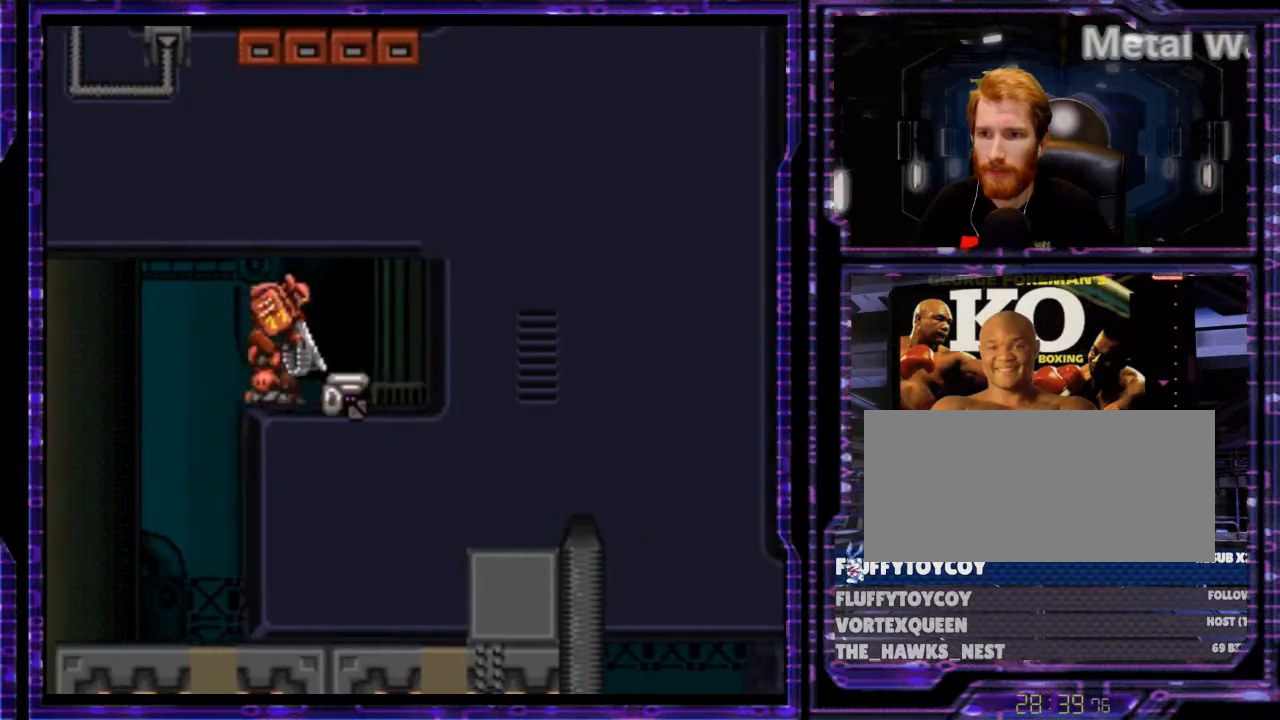
{"buttons": ["DPAD_LEFT"], "events": [[67, "DPAD_RIGHT", "up"], [133, "DPAD_LEFT", "down"]]}
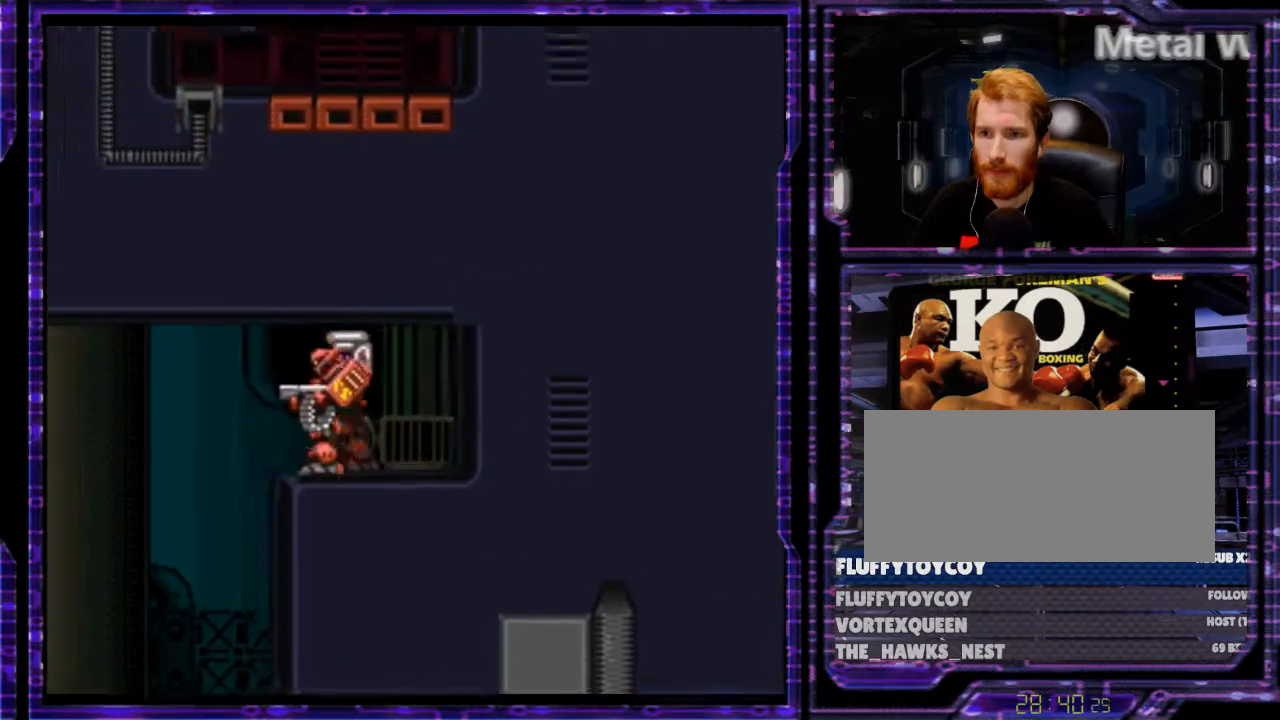
{"buttons": ["Y", "DPAD_LEFT"], "events": [[133, "Y", "down"]]}
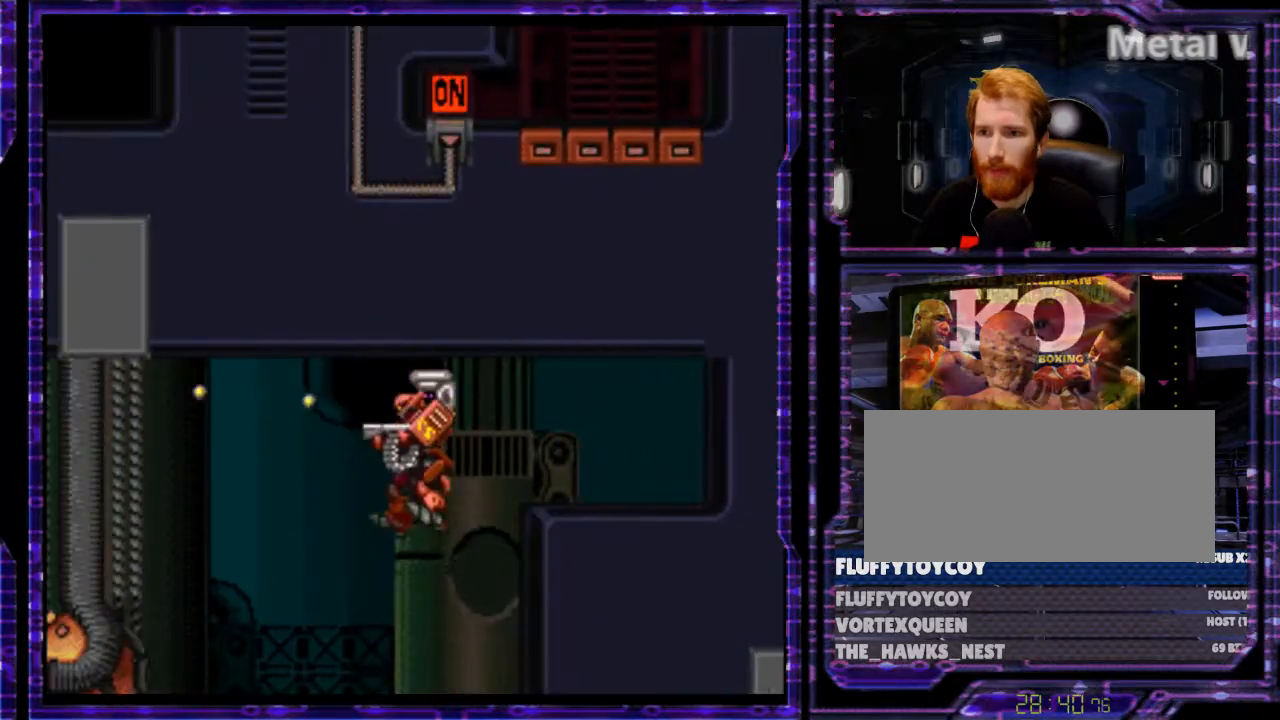
{"buttons": ["Y", "DPAD_RIGHT"], "events": [[67, "DPAD_LEFT", "up"], [100, "DPAD_UP", "down"], [133, "DPAD_UP", "up"], [167, "DPAD_RIGHT", "down"]]}
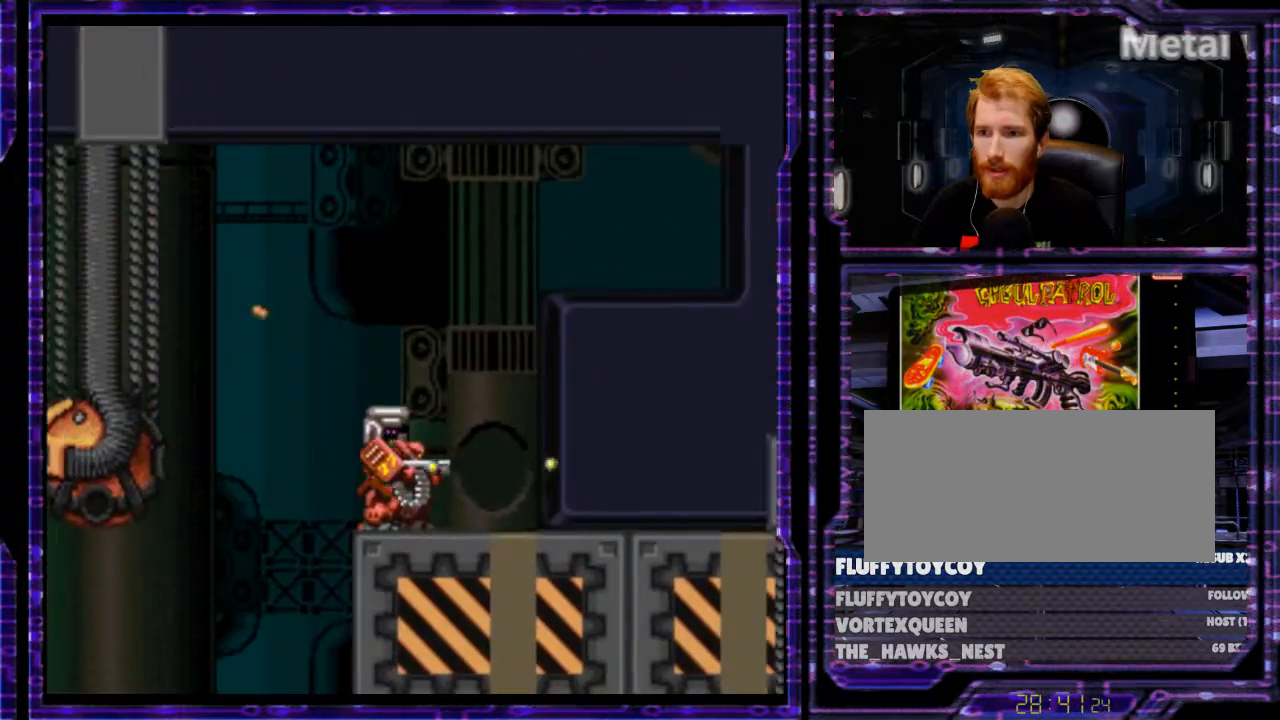
{"buttons": ["Y"], "events": [[33, "DPAD_RIGHT", "up"], [200, "DPAD_LEFT", "down"], [267, "B", "down"], [333, "DPAD_LEFT", "up"], [400, "B", "up"]]}
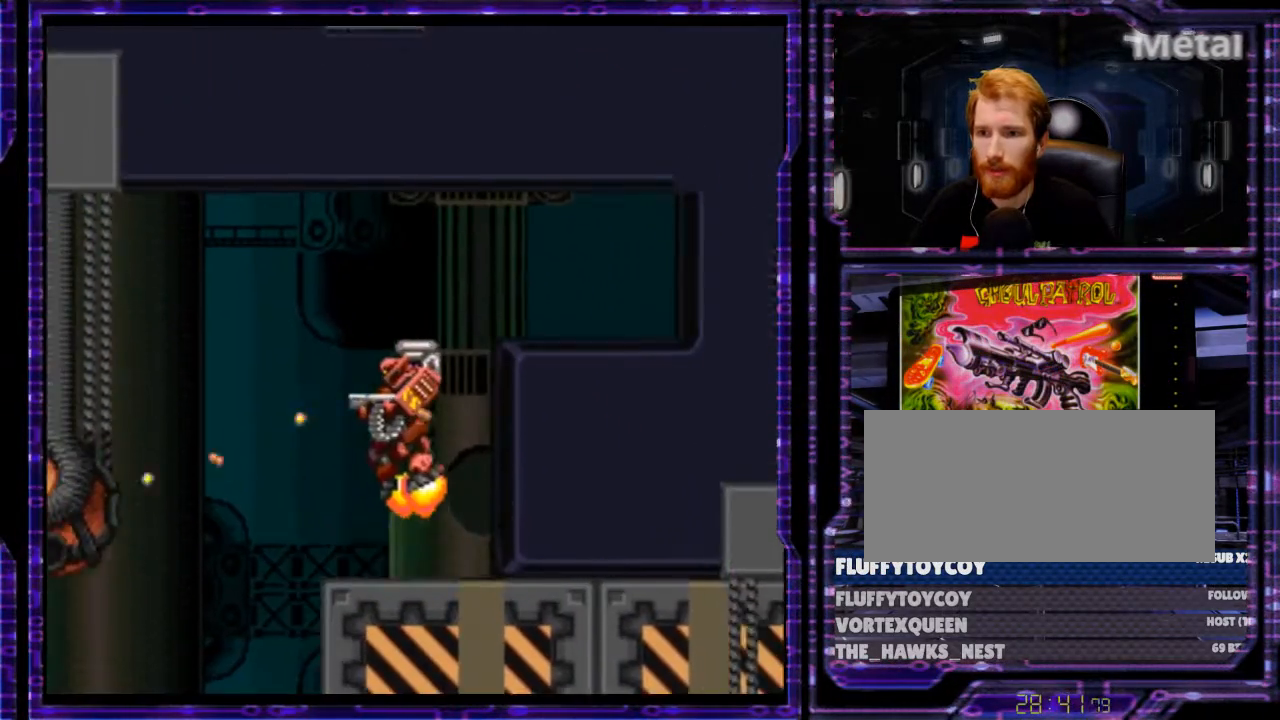
{"buttons": ["Y", "DPAD_LEFT"], "events": [[433, "DPAD_LEFT", "down"]]}
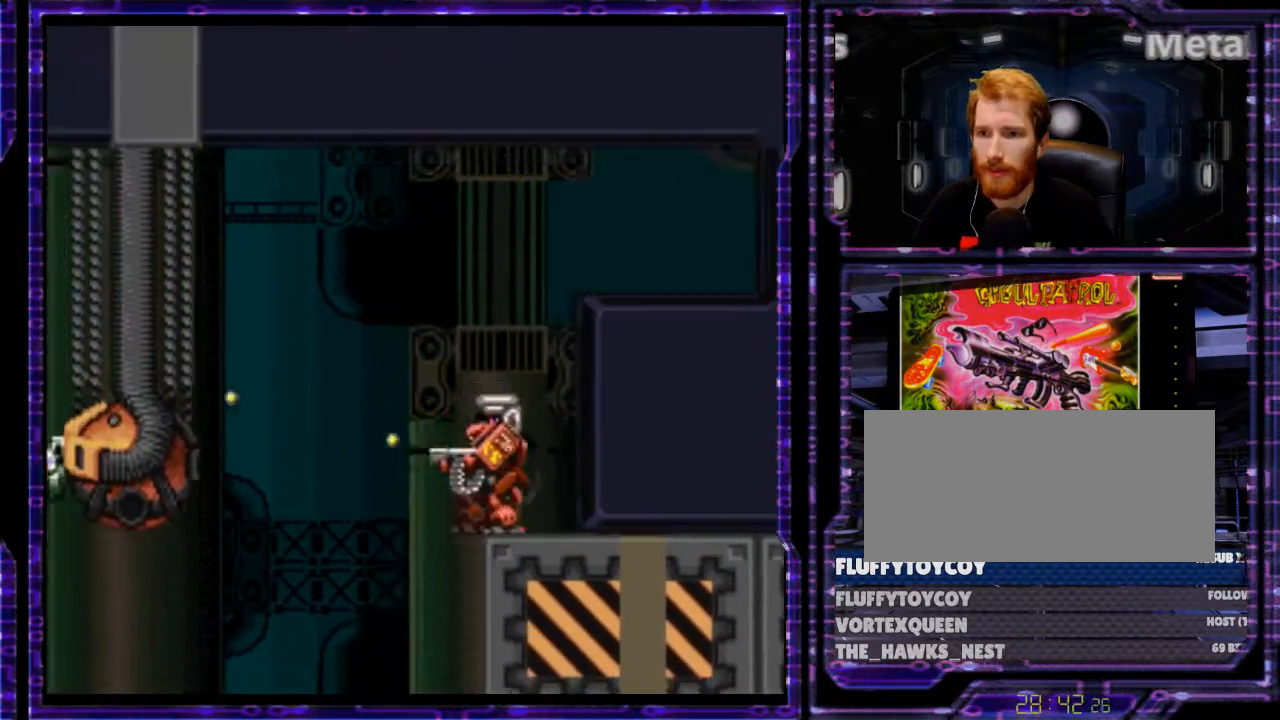
{"buttons": ["Y", "DPAD_RIGHT"], "events": [[33, "DPAD_LEFT", "up"], [133, "DPAD_RIGHT", "down"]]}
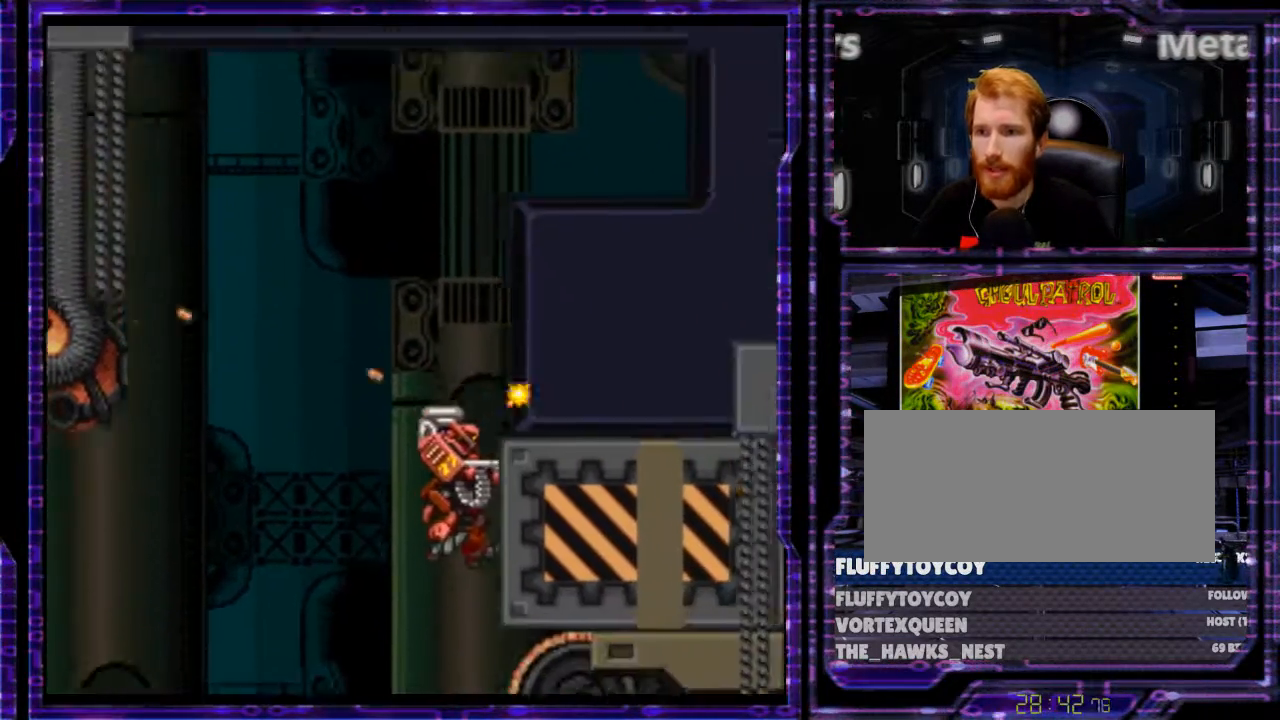
{"buttons": ["Y", "DPAD_RIGHT"], "events": [[367, "B", "down"], [433, "B", "up"]]}
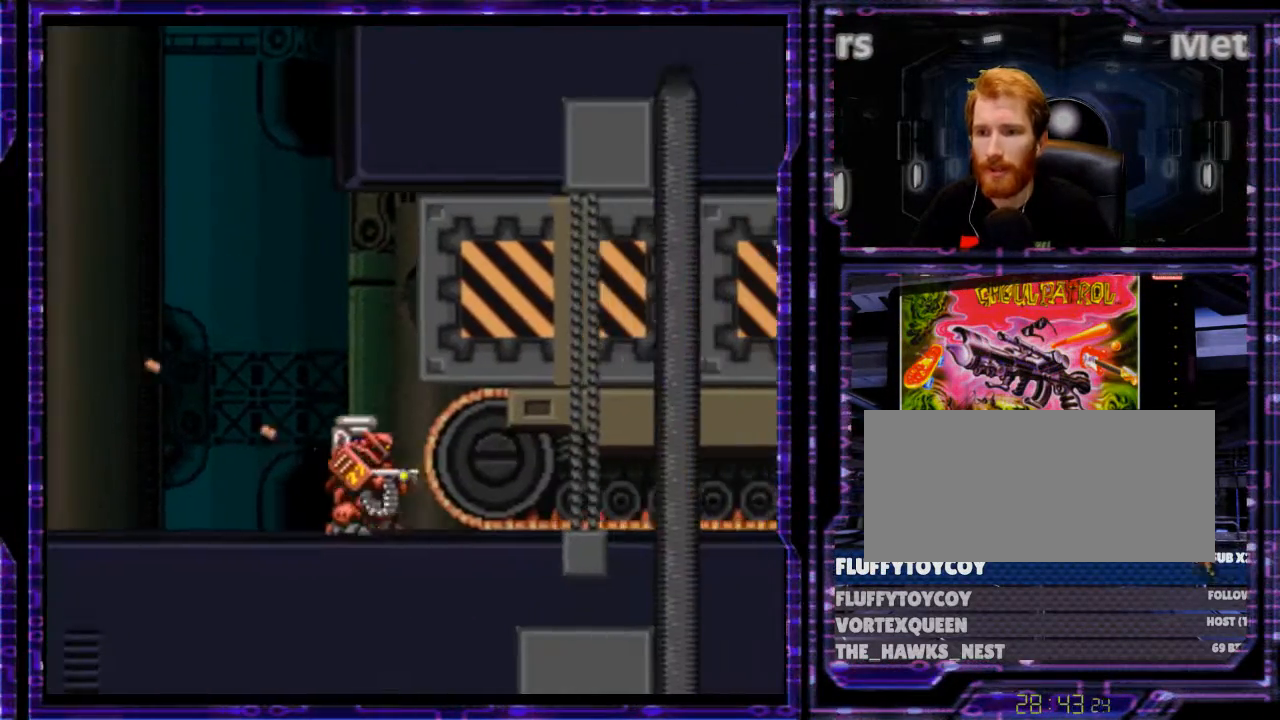
{"buttons": ["Y", "DPAD_RIGHT"], "events": [[333, "B", "down"], [433, "B", "up"]]}
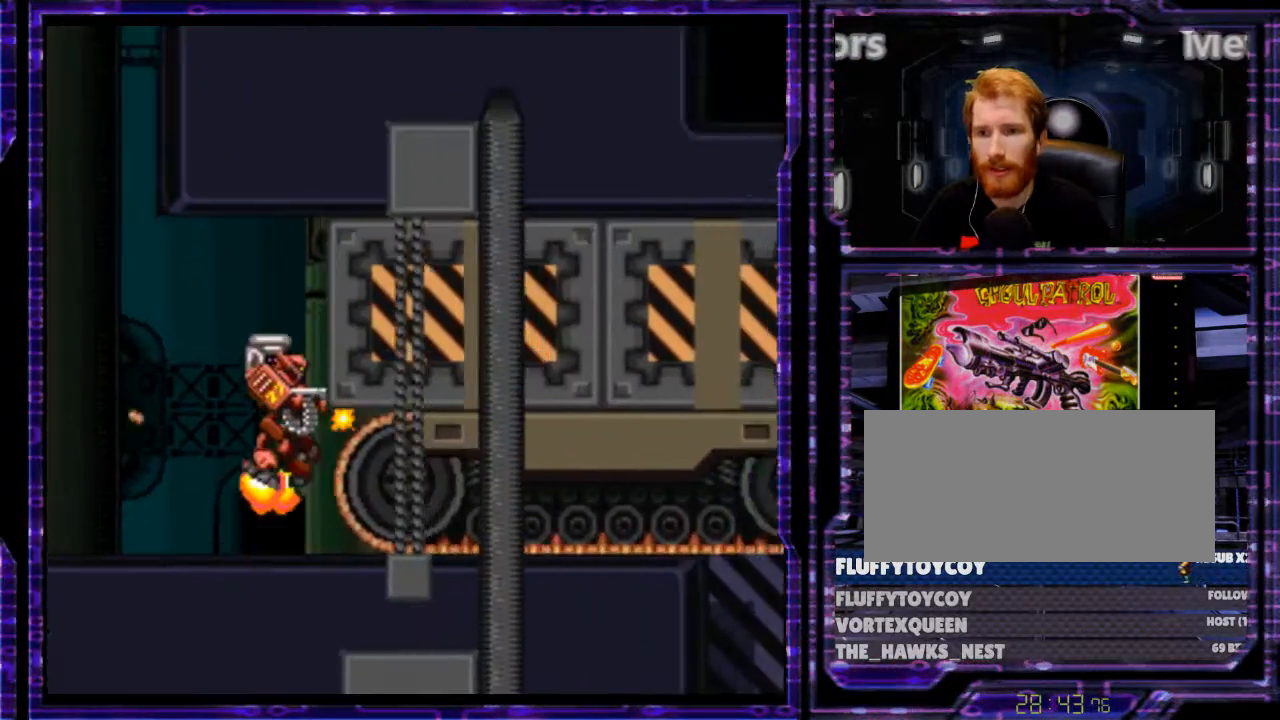
{"buttons": ["DPAD_RIGHT"], "events": [[300, "DPAD_RIGHT", "up"], [467, "DPAD_RIGHT", "down"], [500, "Y", "up"]]}
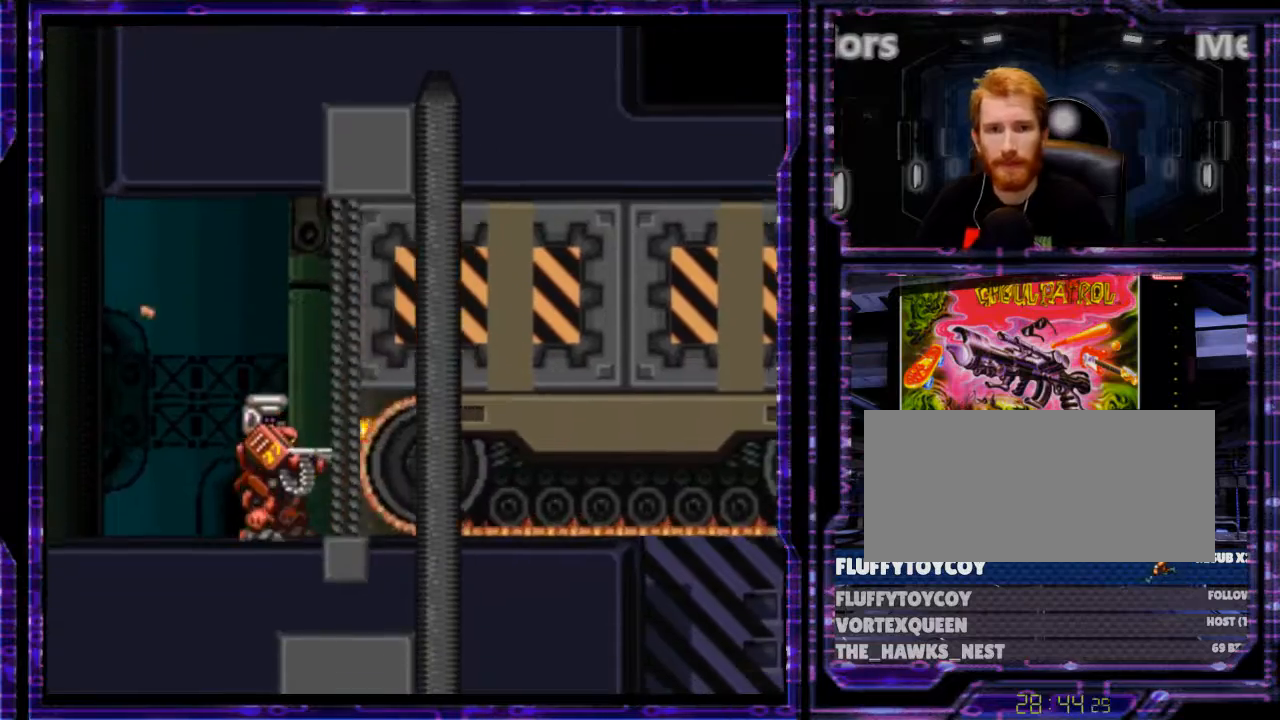
{"buttons": ["Y", "DPAD_RIGHT"], "events": [[133, "Y", "down"], [267, "B", "down"], [400, "B", "up"]]}
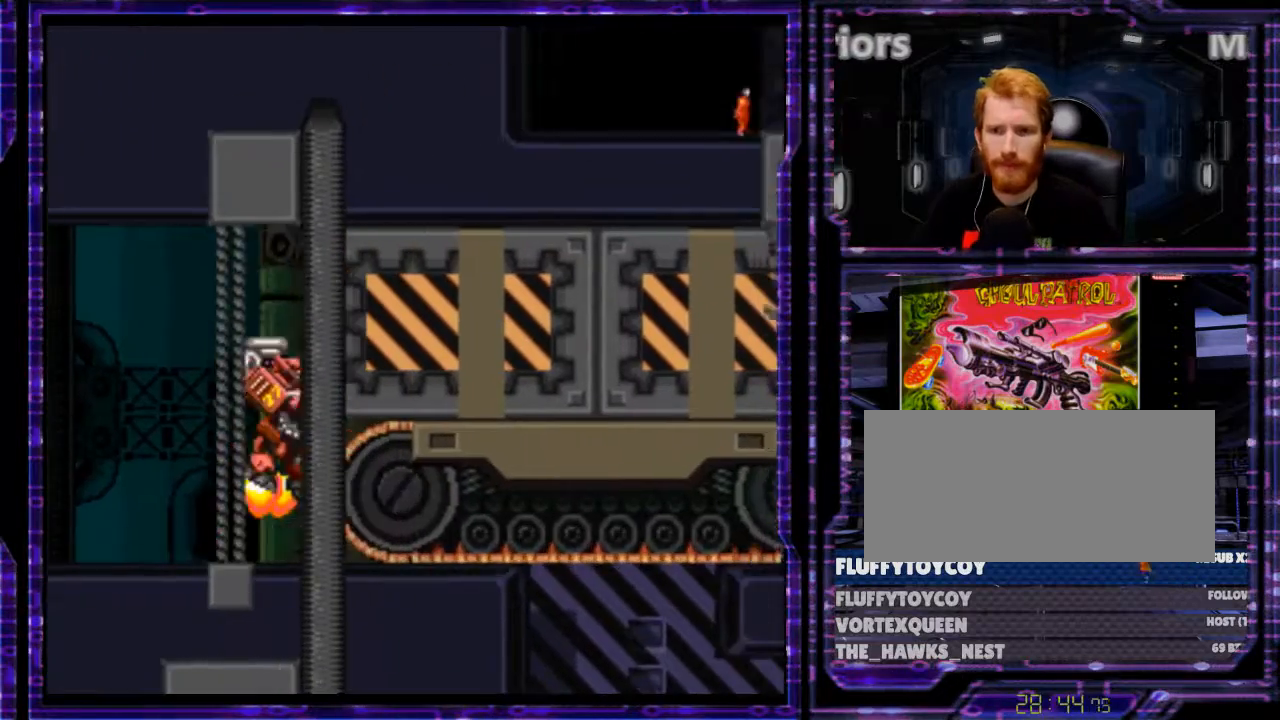
{"buttons": ["Y", "DPAD_RIGHT"], "events": []}
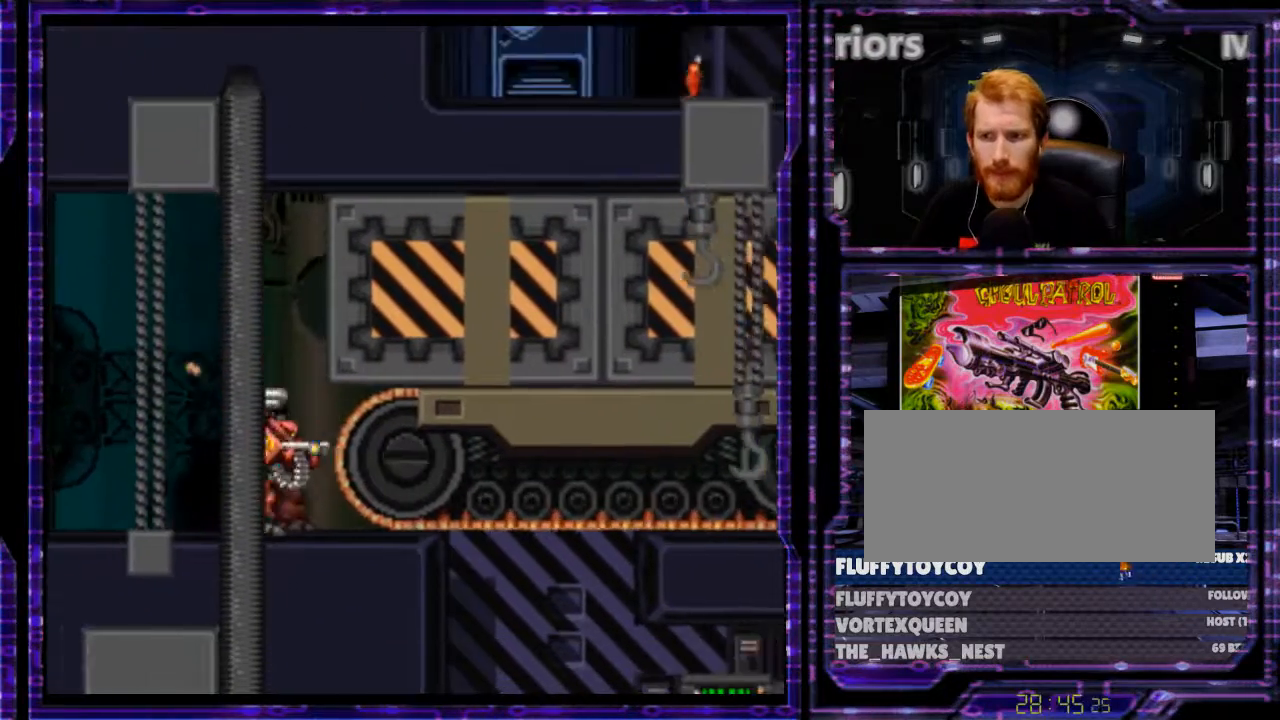
{"buttons": ["Y", "DPAD_RIGHT"], "events": []}